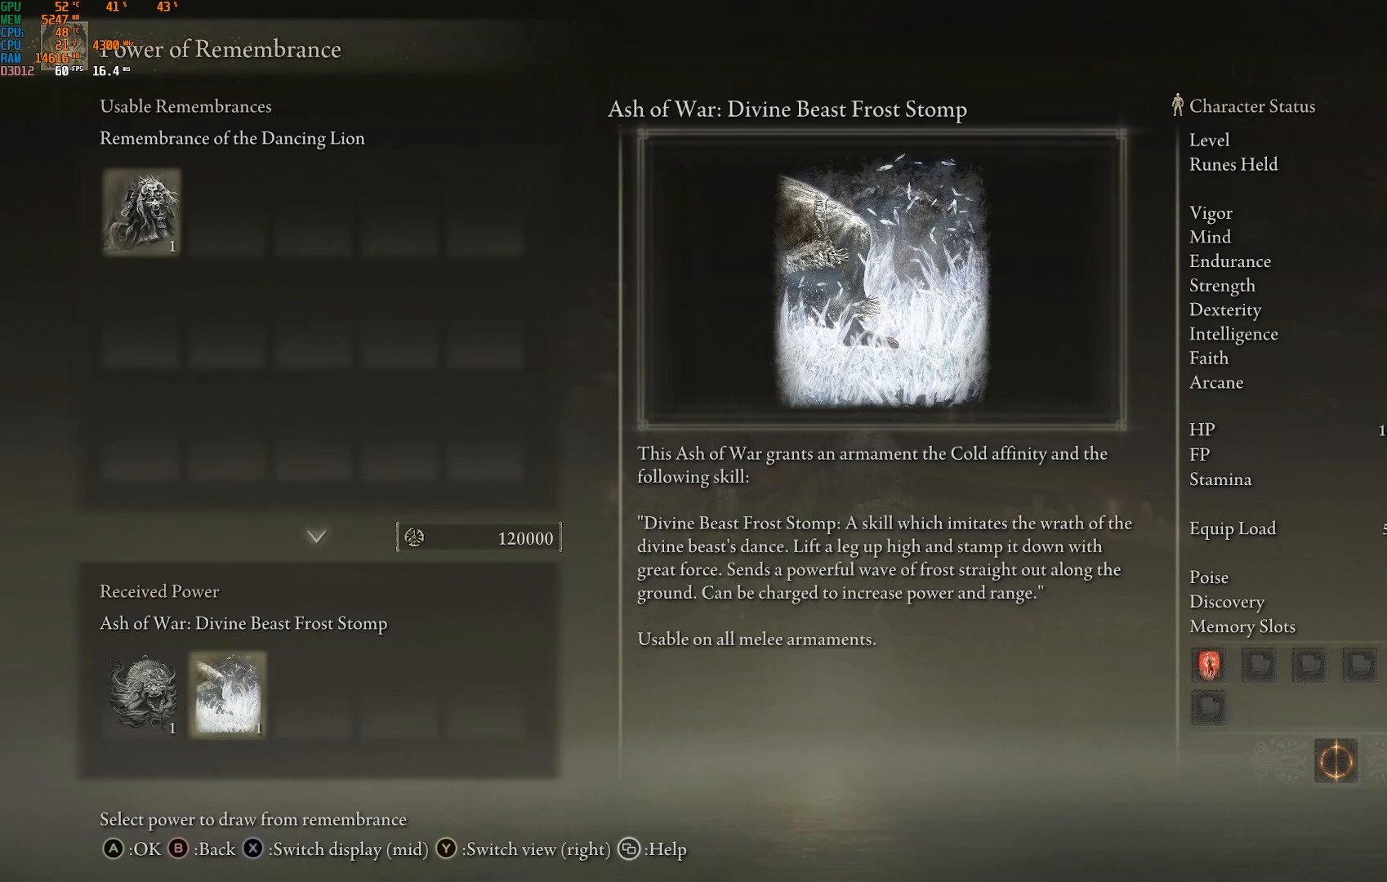
Gameplay with a controller (PlayStation layout); each line is a JSON object with the inputs held at the frame after it. "events" lists button and stick changes between this image and that frame as [ms after this image, input, new state], when the widget could be followed in between.
{"buttons": [], "left_stick": "center", "right_stick": "center", "events": [[33, "CROSS", "down"], [150, "CROSS", "up"], [317, "DPAD_LEFT", "down"], [400, "DPAD_LEFT", "up"]]}
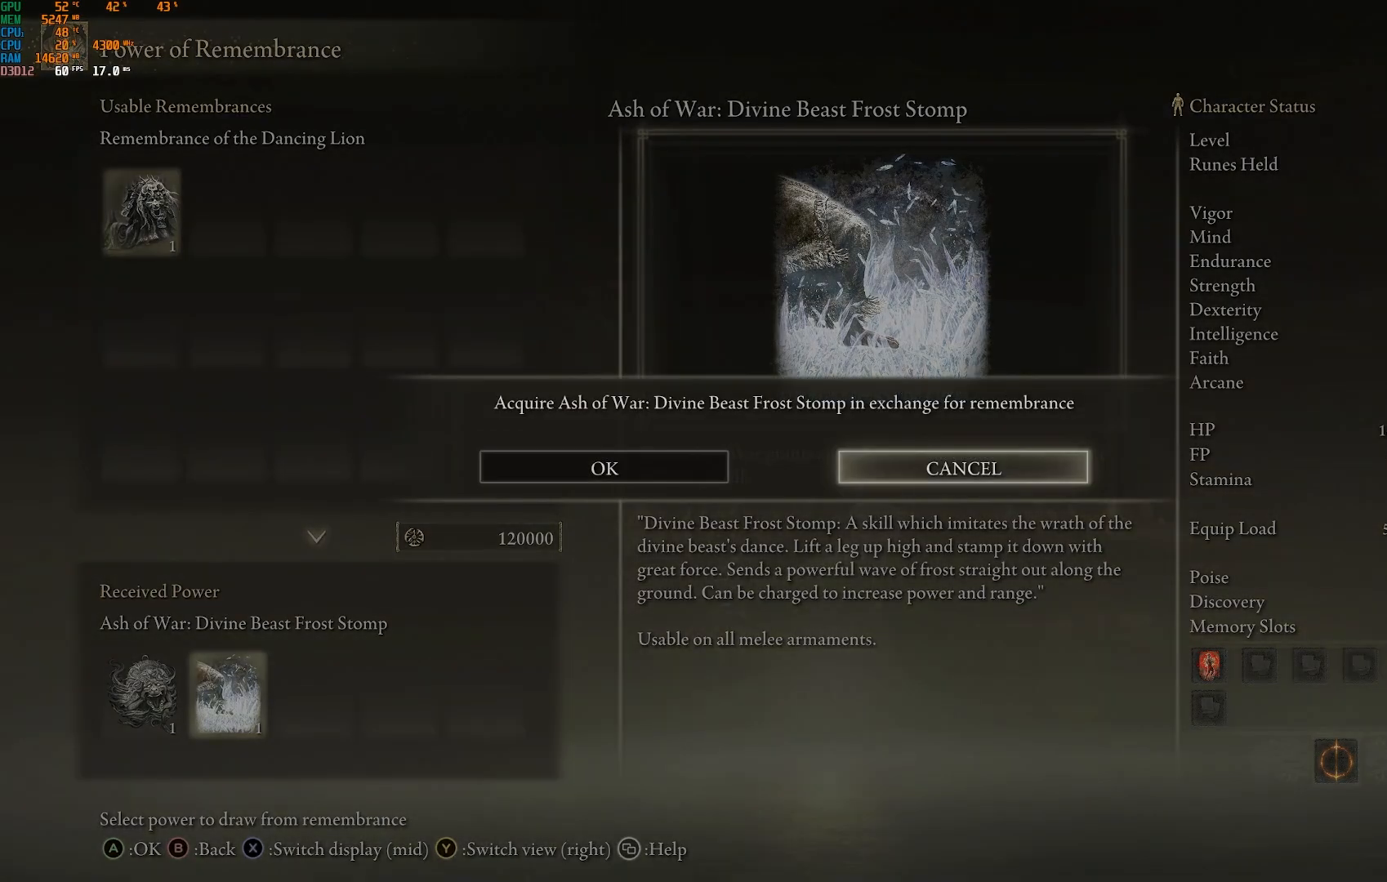
{"buttons": [], "left_stick": "center", "right_stick": "center", "events": [[117, "DPAD_LEFT", "down"], [200, "DPAD_LEFT", "up"], [283, "CROSS", "down"], [383, "CROSS", "up"]]}
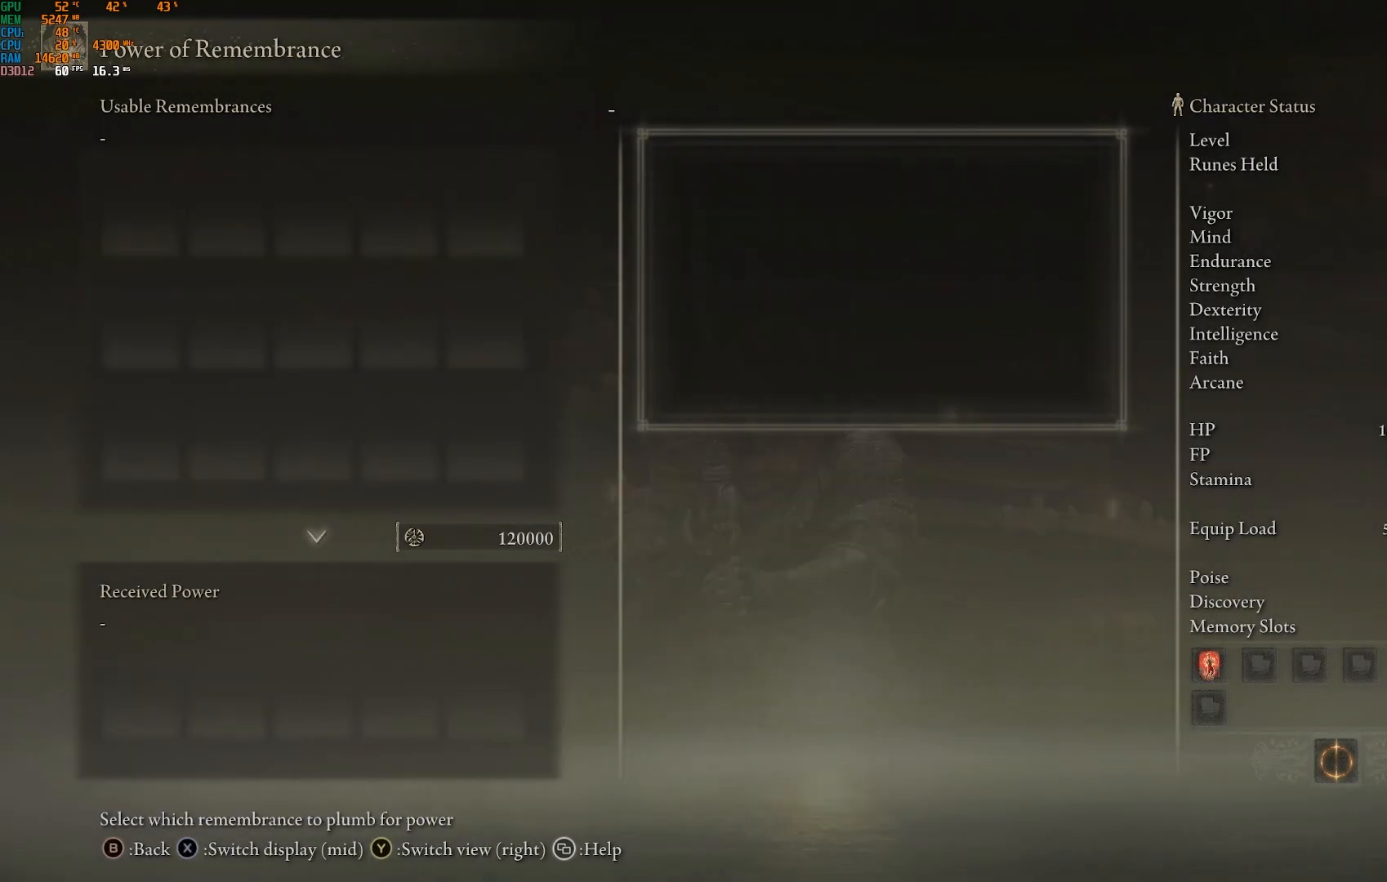
{"buttons": ["CIRCLE"], "left_stick": "center", "right_stick": "right", "events": [[417, "right_stick", "right"], [467, "CIRCLE", "down"]]}
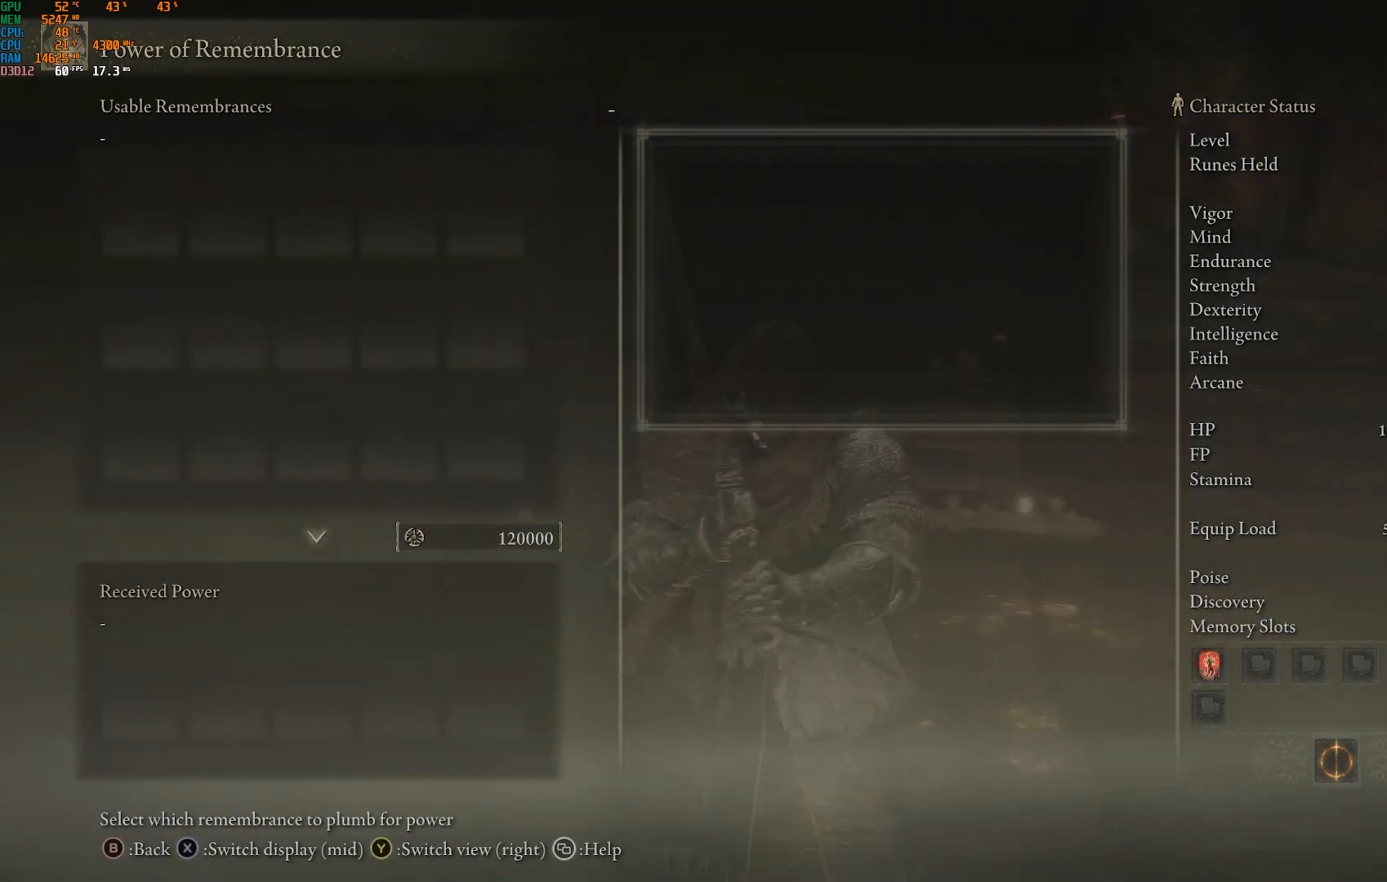
{"buttons": [], "left_stick": "up", "right_stick": "right", "events": [[133, "CIRCLE", "up"], [467, "left_stick", "up"]]}
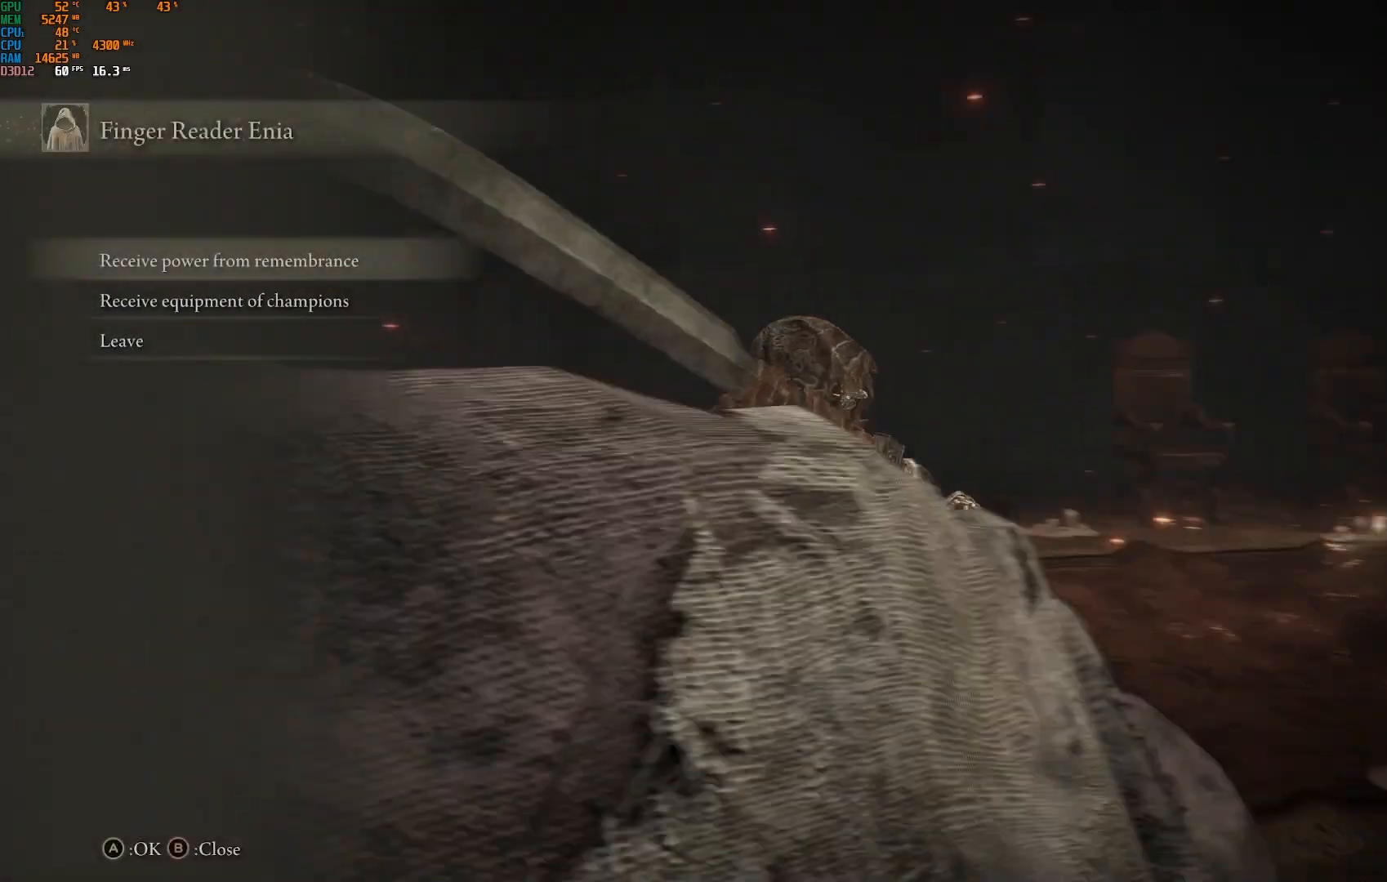
{"buttons": [], "left_stick": "up", "right_stick": "center", "events": [[67, "CIRCLE", "down"], [267, "CIRCLE", "up"], [383, "right_stick", "center"]]}
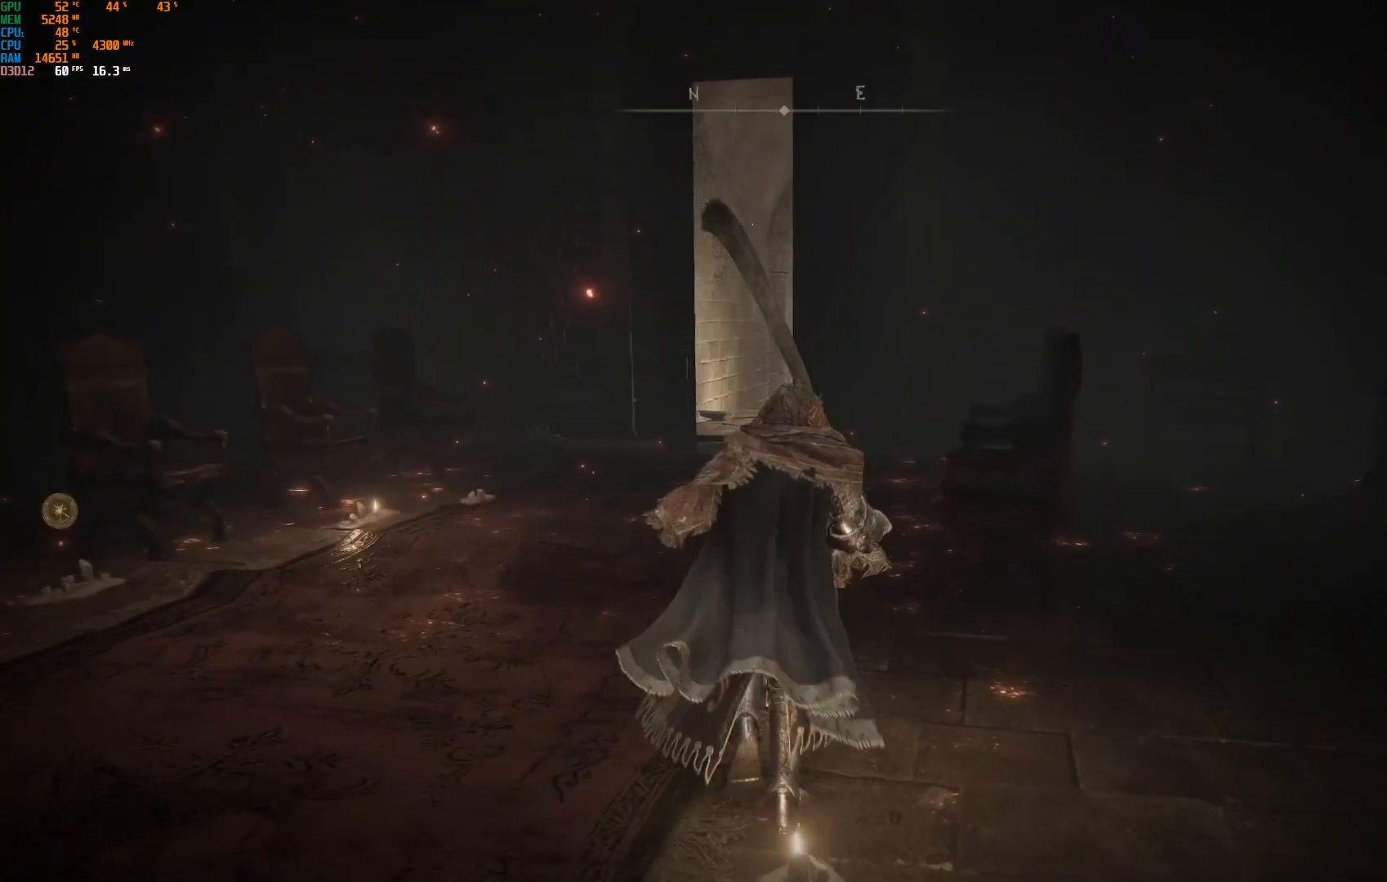
{"buttons": ["CIRCLE"], "left_stick": "up", "right_stick": "center", "events": [[167, "CIRCLE", "down"]]}
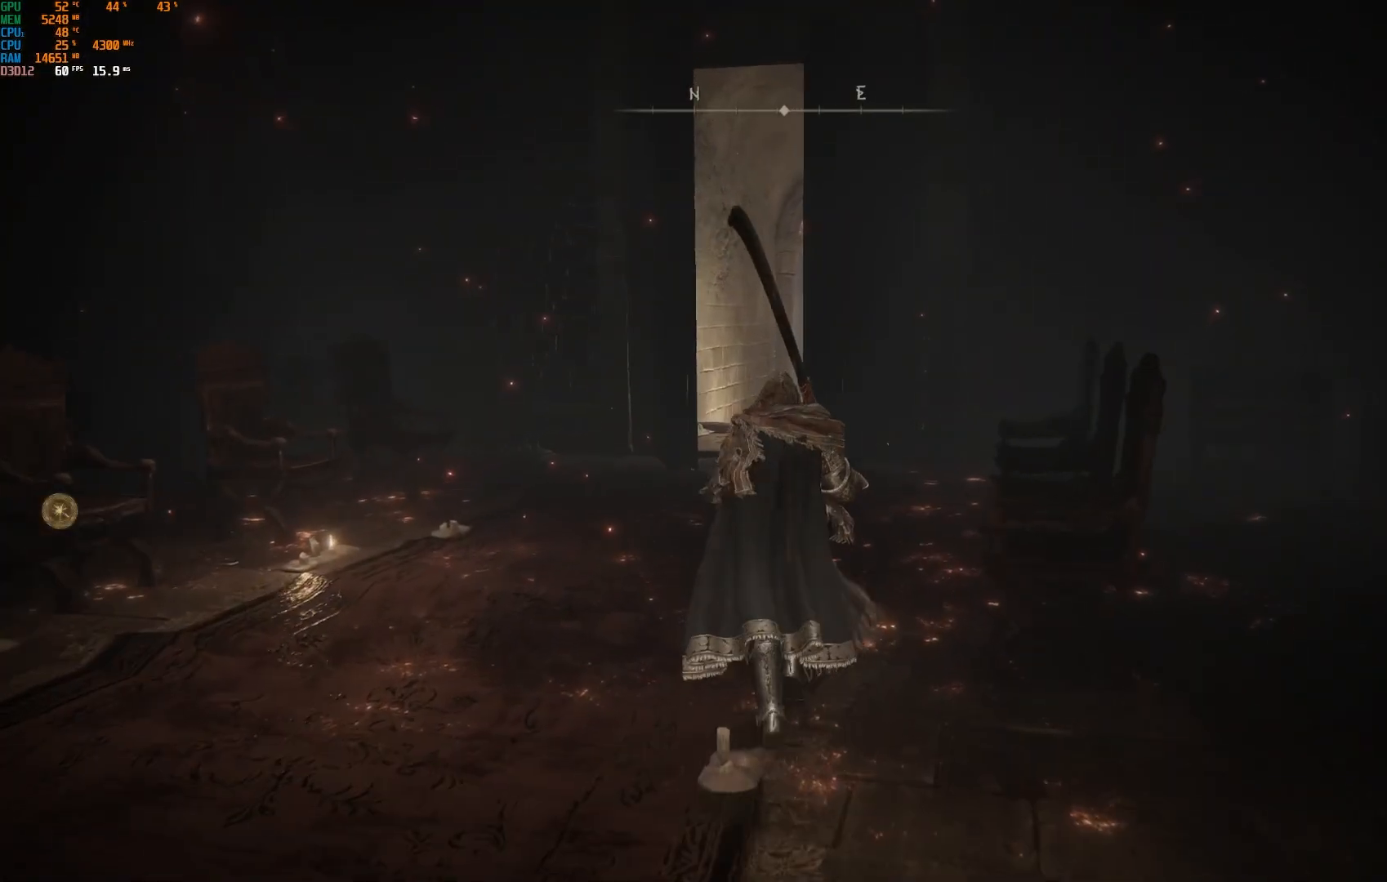
{"buttons": ["CIRCLE"], "left_stick": "up", "right_stick": "center", "events": []}
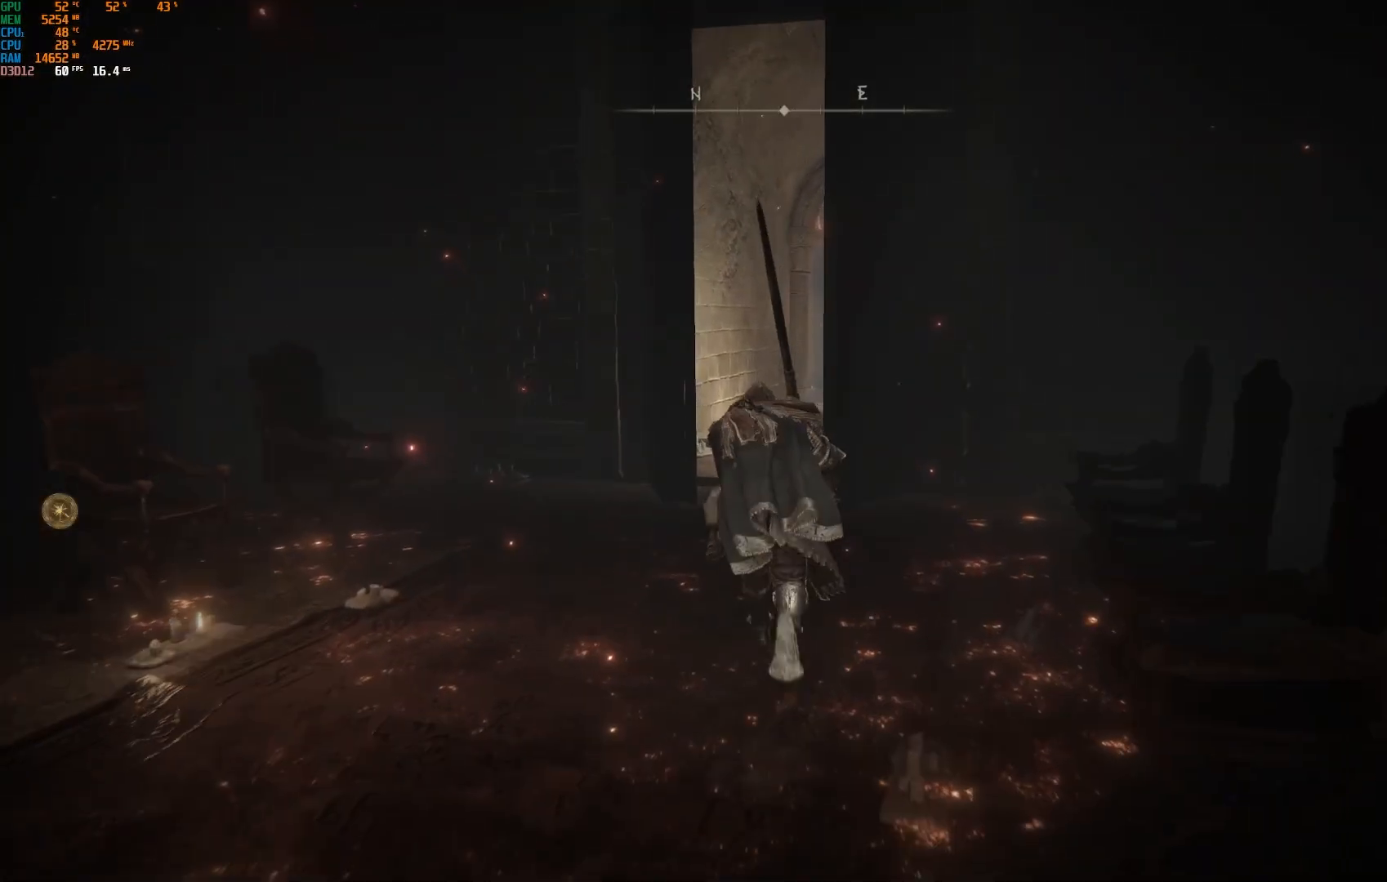
{"buttons": ["CIRCLE"], "left_stick": "up", "right_stick": "center", "events": []}
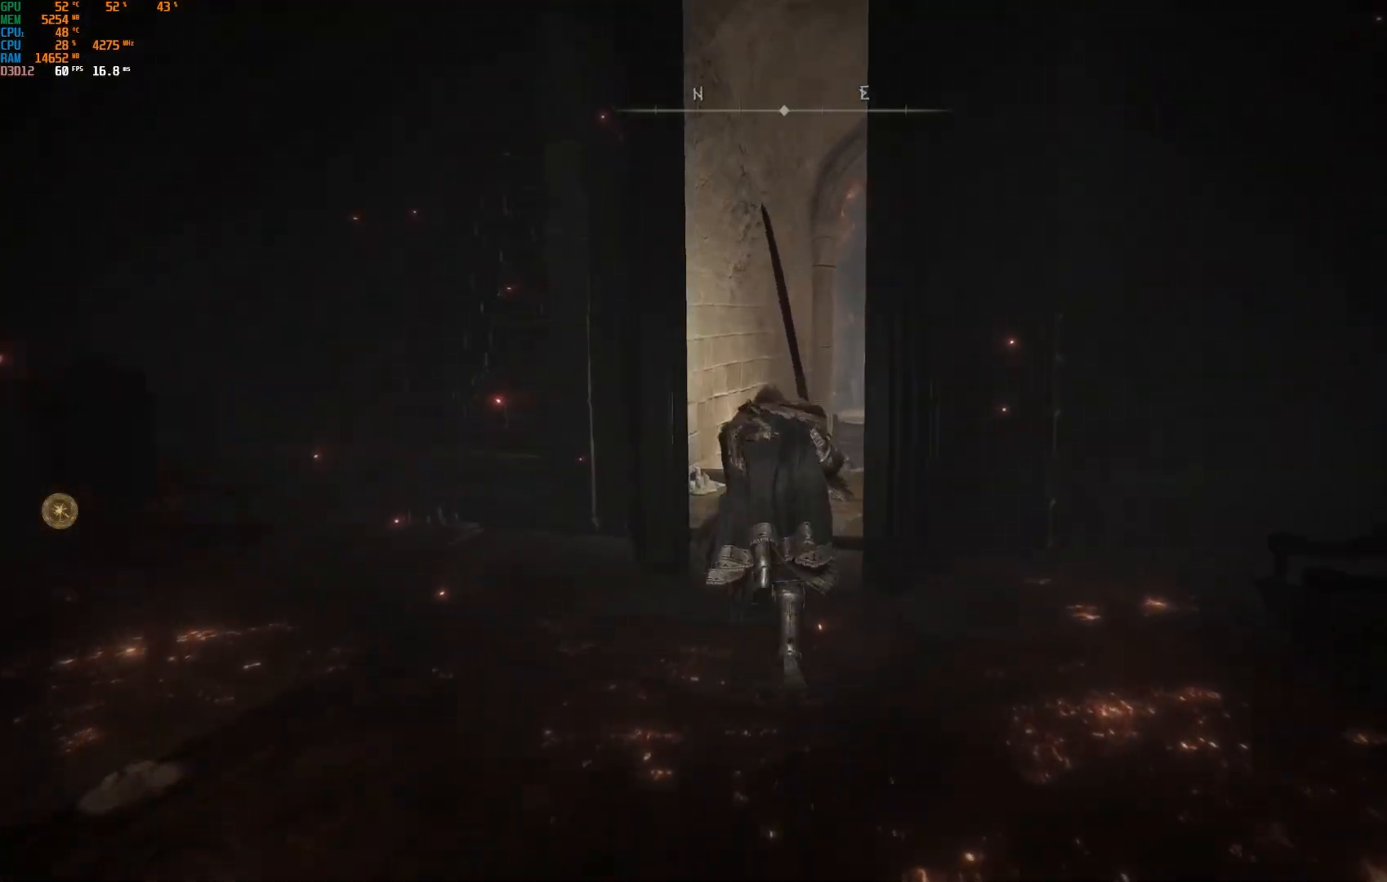
{"buttons": ["CIRCLE"], "left_stick": "up", "right_stick": "down-right", "events": [[450, "right_stick", "down-right"]]}
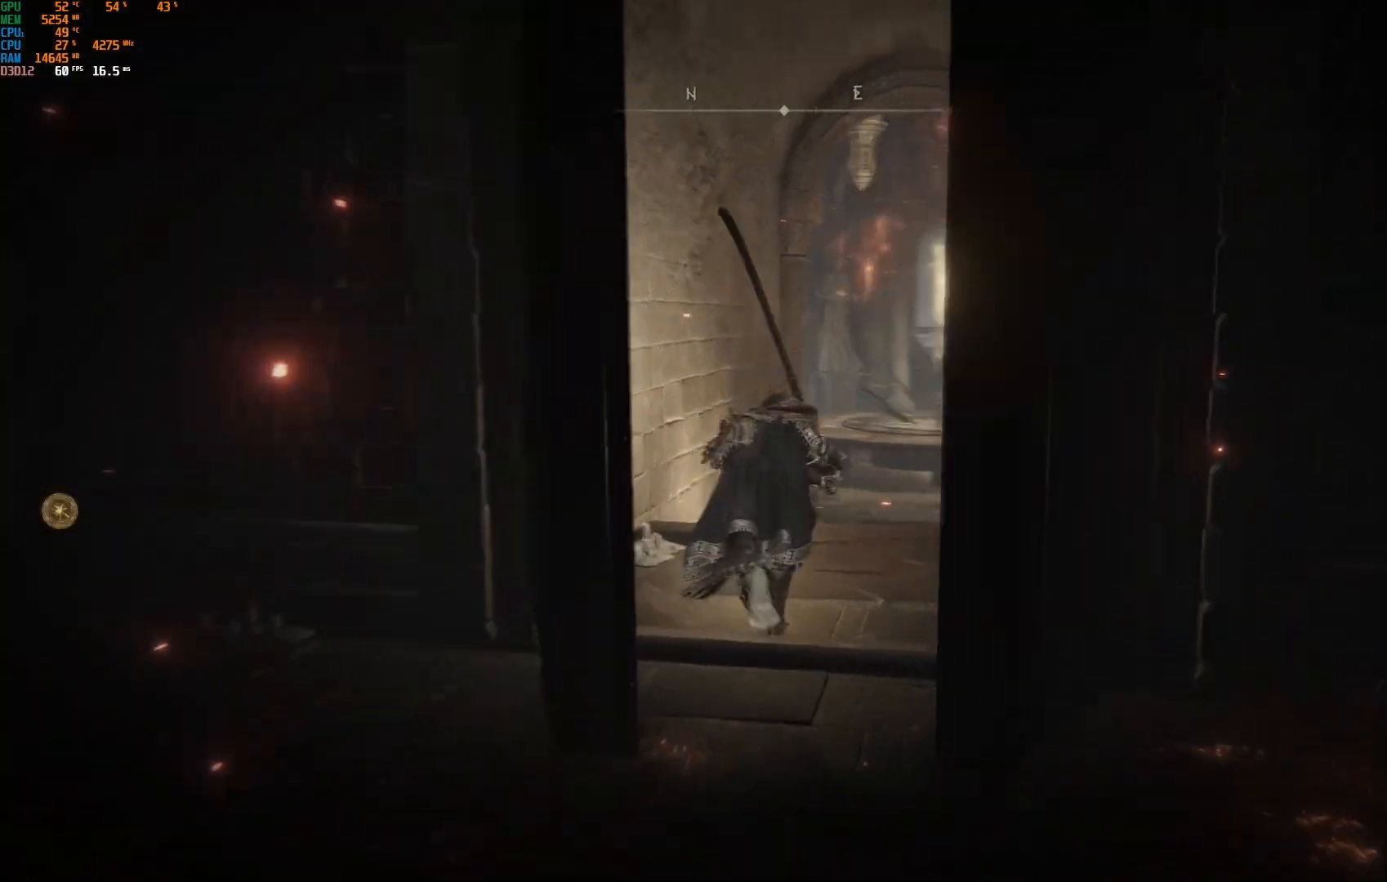
{"buttons": ["CIRCLE"], "left_stick": "up", "right_stick": "center", "events": [[233, "right_stick", "right"], [433, "right_stick", "center"]]}
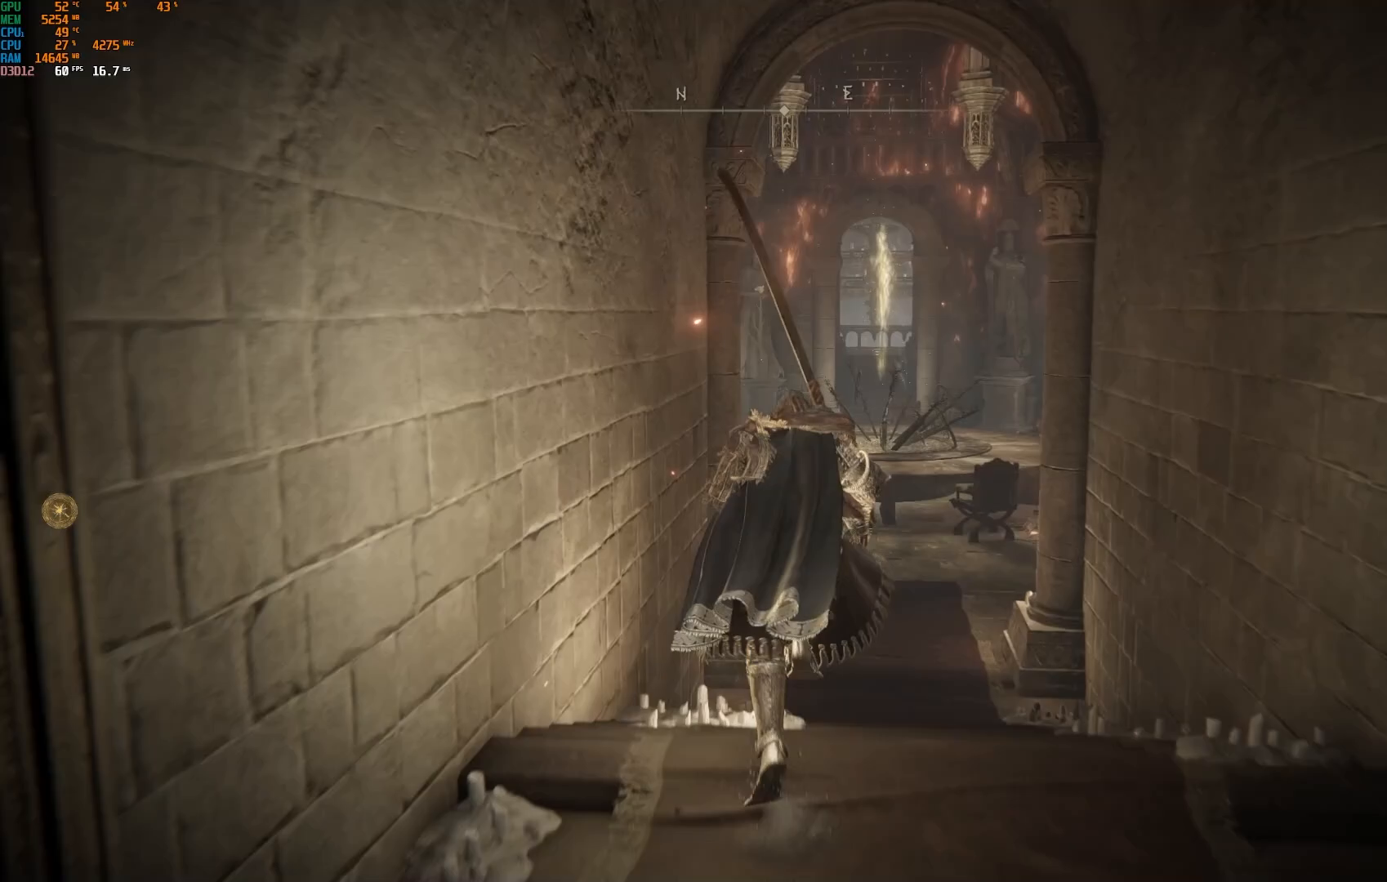
{"buttons": ["CIRCLE"], "left_stick": "up", "right_stick": "center", "events": []}
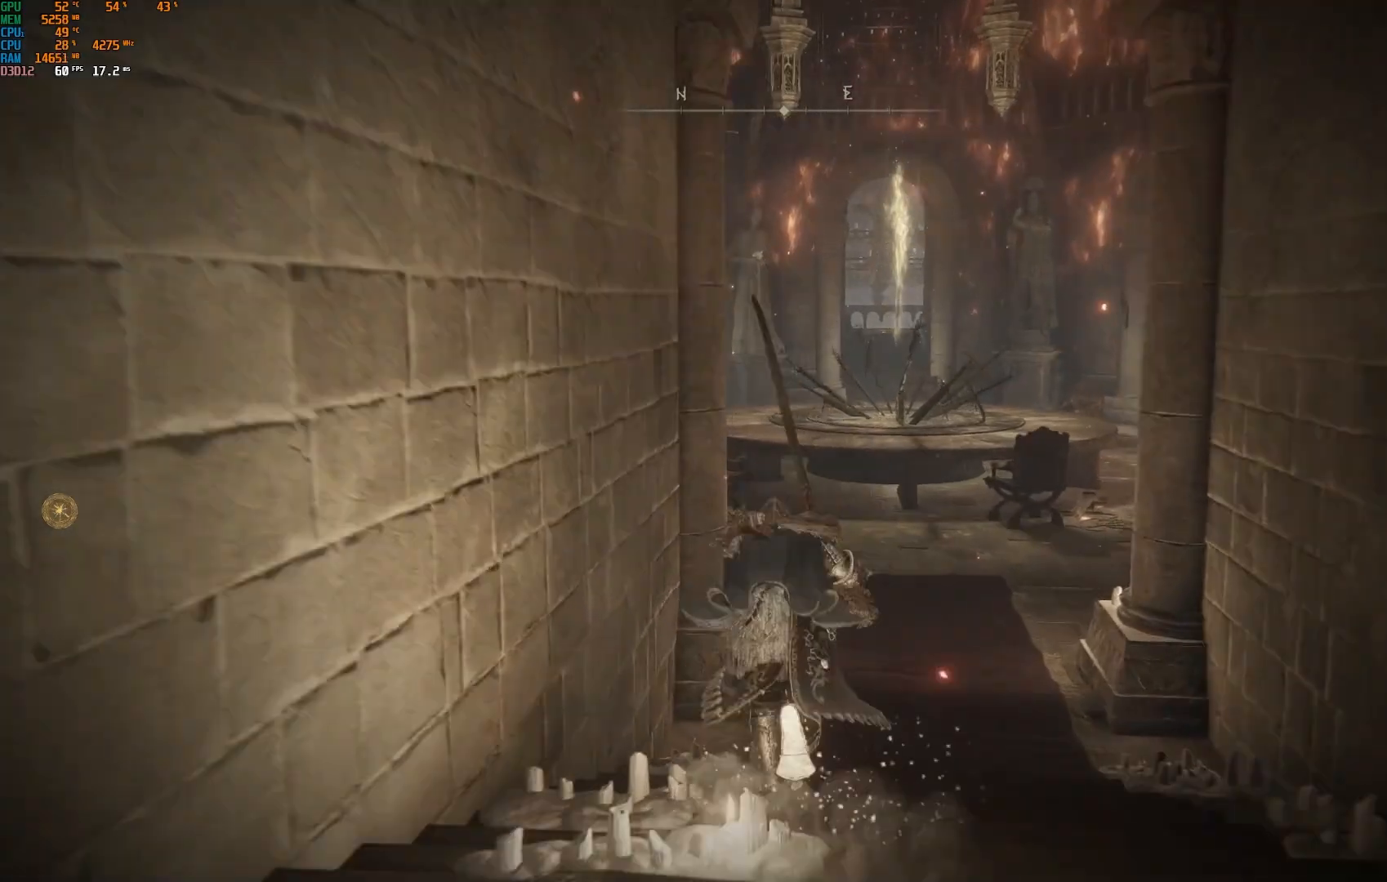
{"buttons": ["CIRCLE"], "left_stick": "up", "right_stick": "center", "events": []}
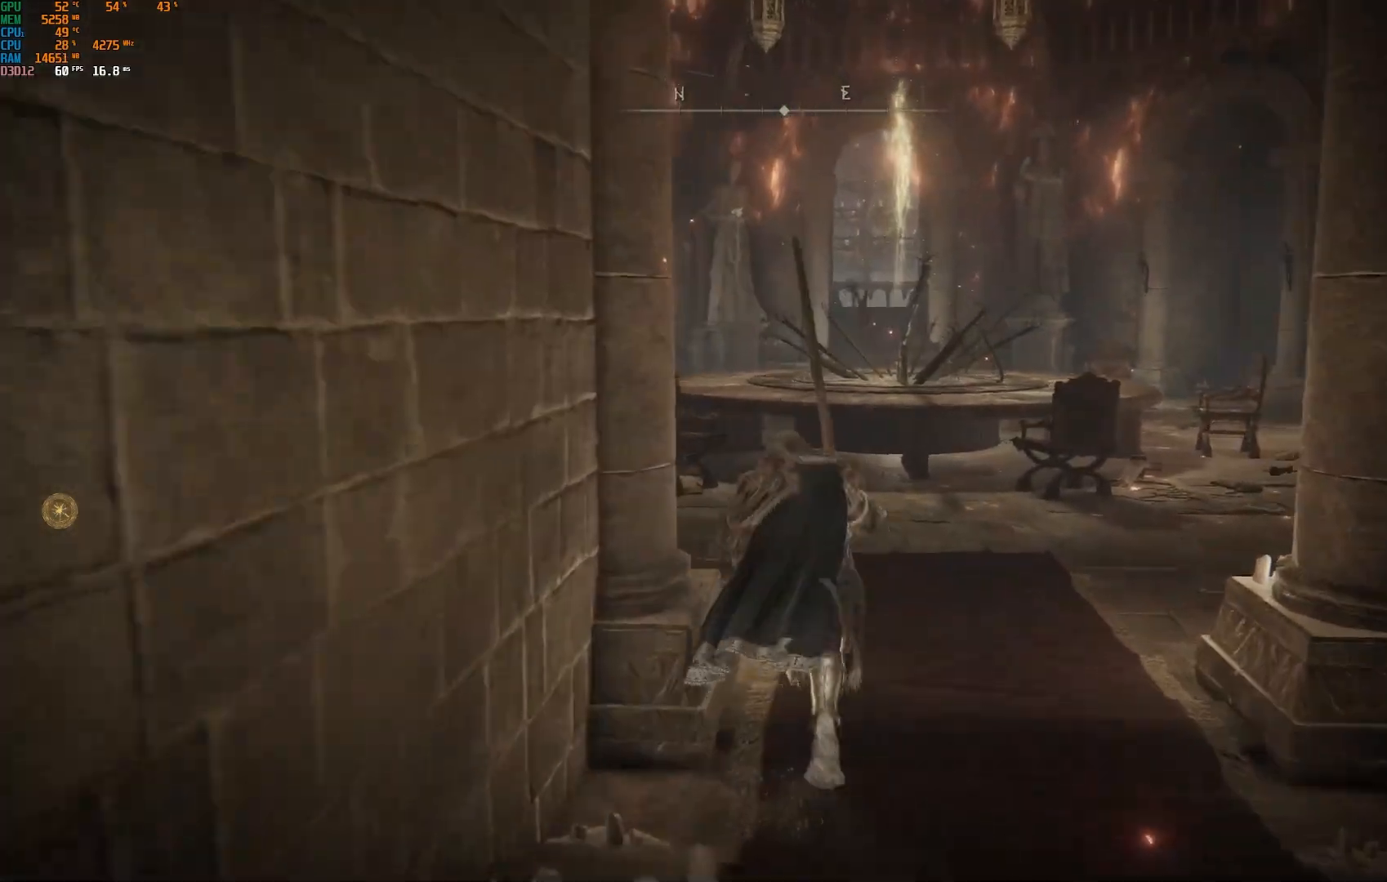
{"buttons": ["CIRCLE"], "left_stick": "up", "right_stick": "center", "events": []}
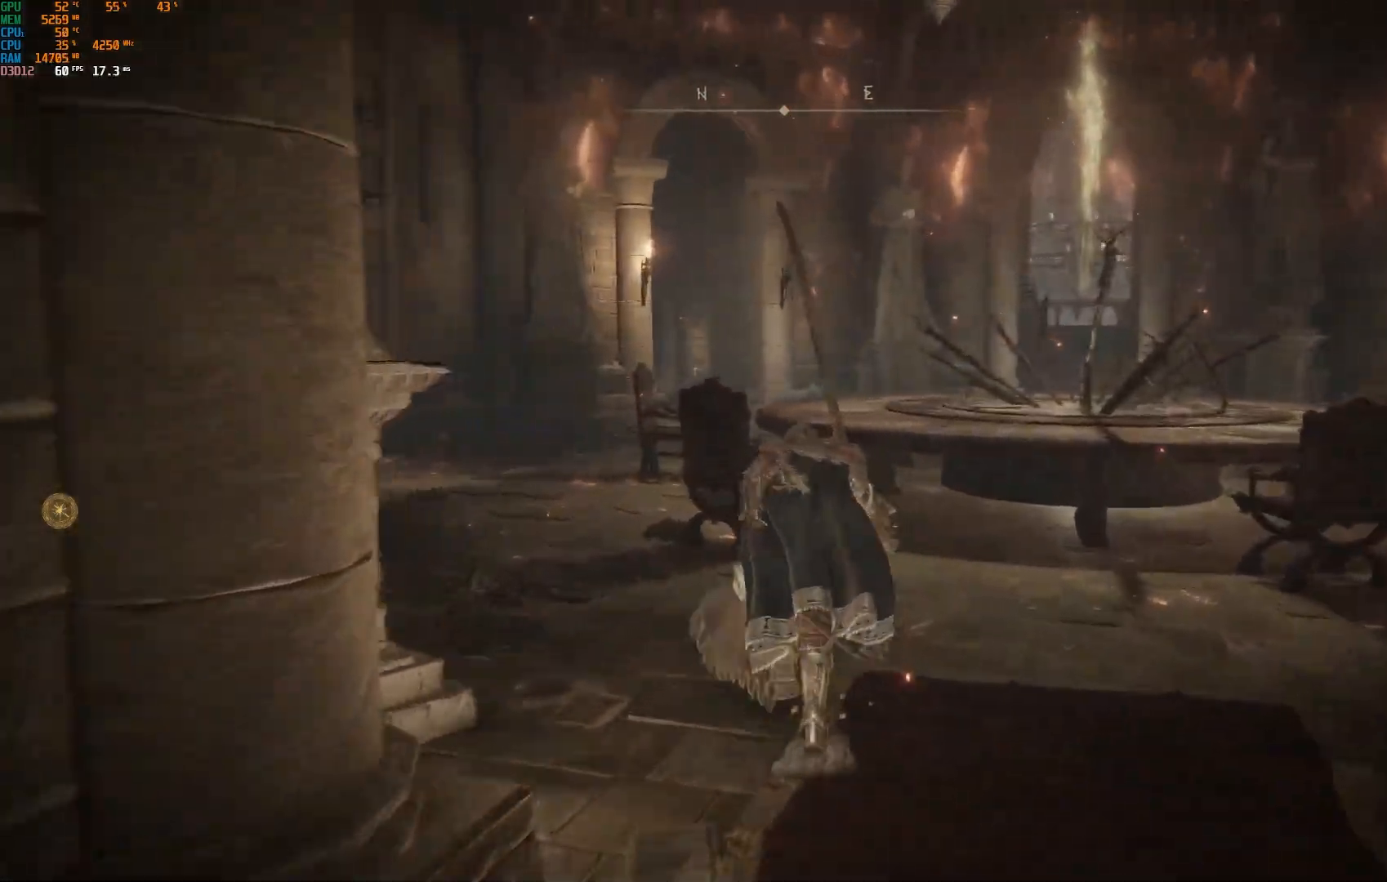
{"buttons": ["CIRCLE"], "left_stick": "up", "right_stick": "center", "events": [[333, "CROSS", "down"], [417, "CROSS", "up"]]}
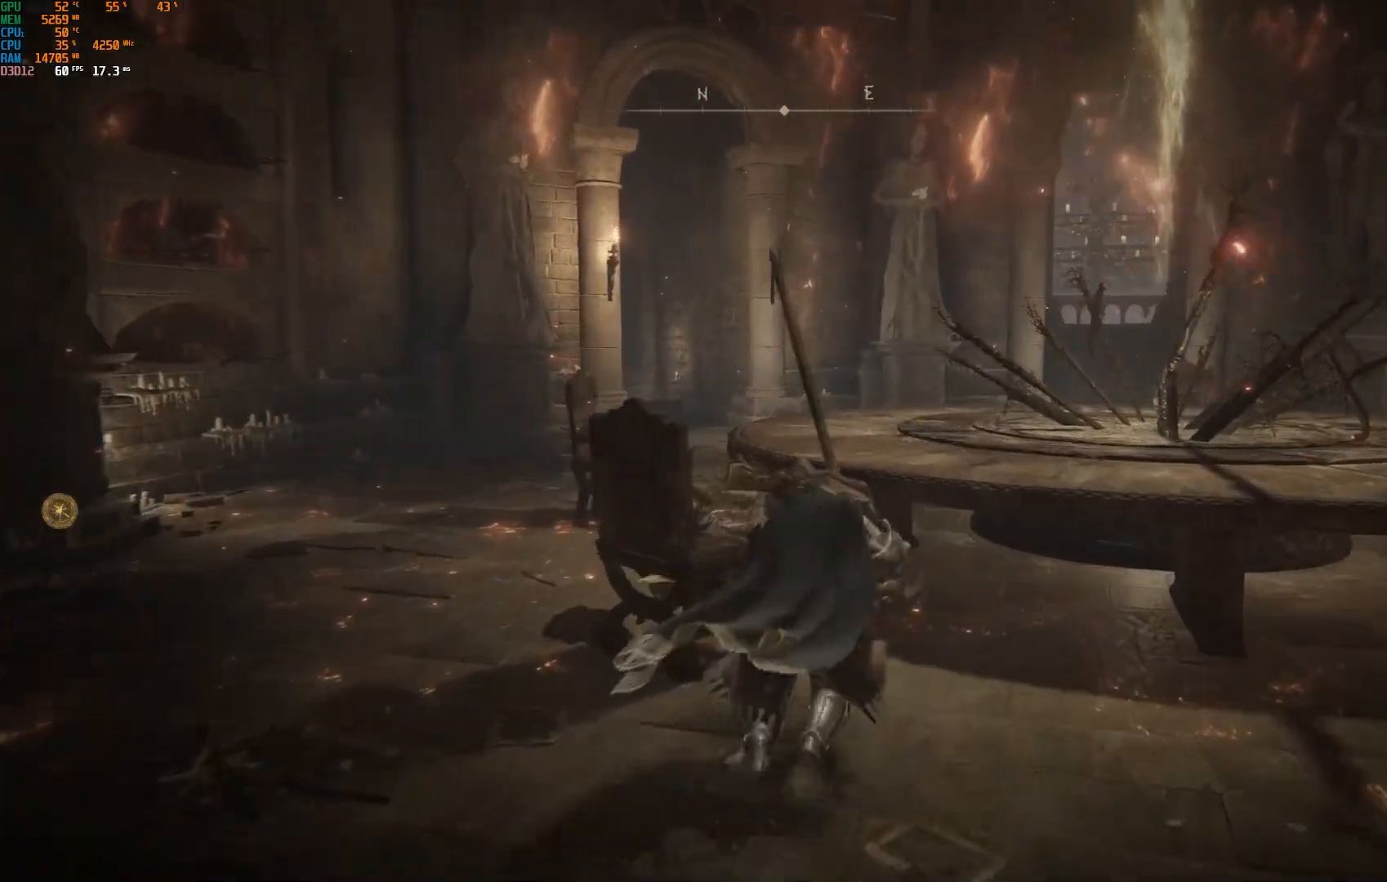
{"buttons": [], "left_stick": "up", "right_stick": "center", "events": [[283, "CIRCLE", "up"]]}
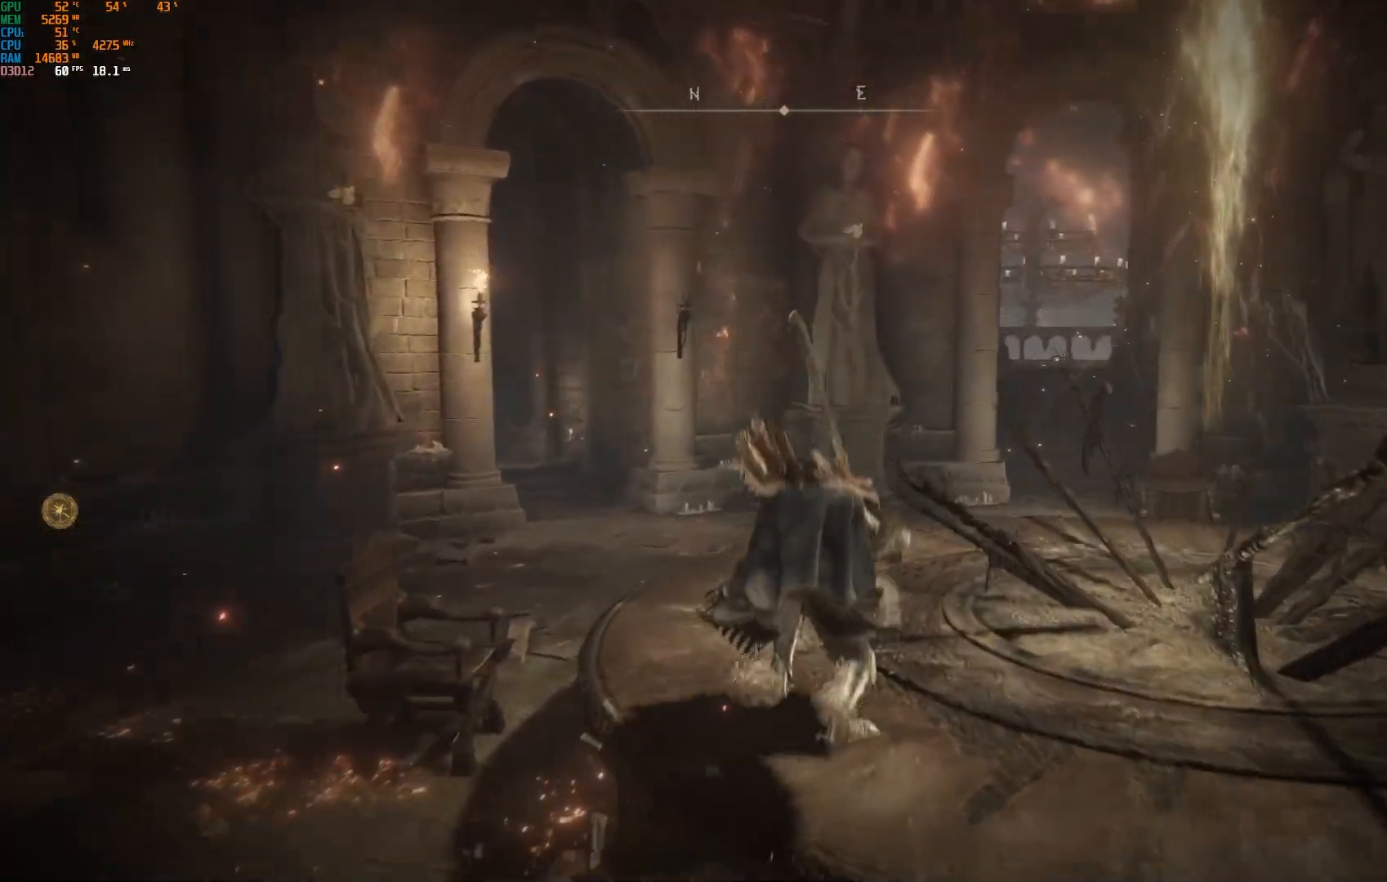
{"buttons": [], "left_stick": "up", "right_stick": "left", "events": [[200, "right_stick", "left"]]}
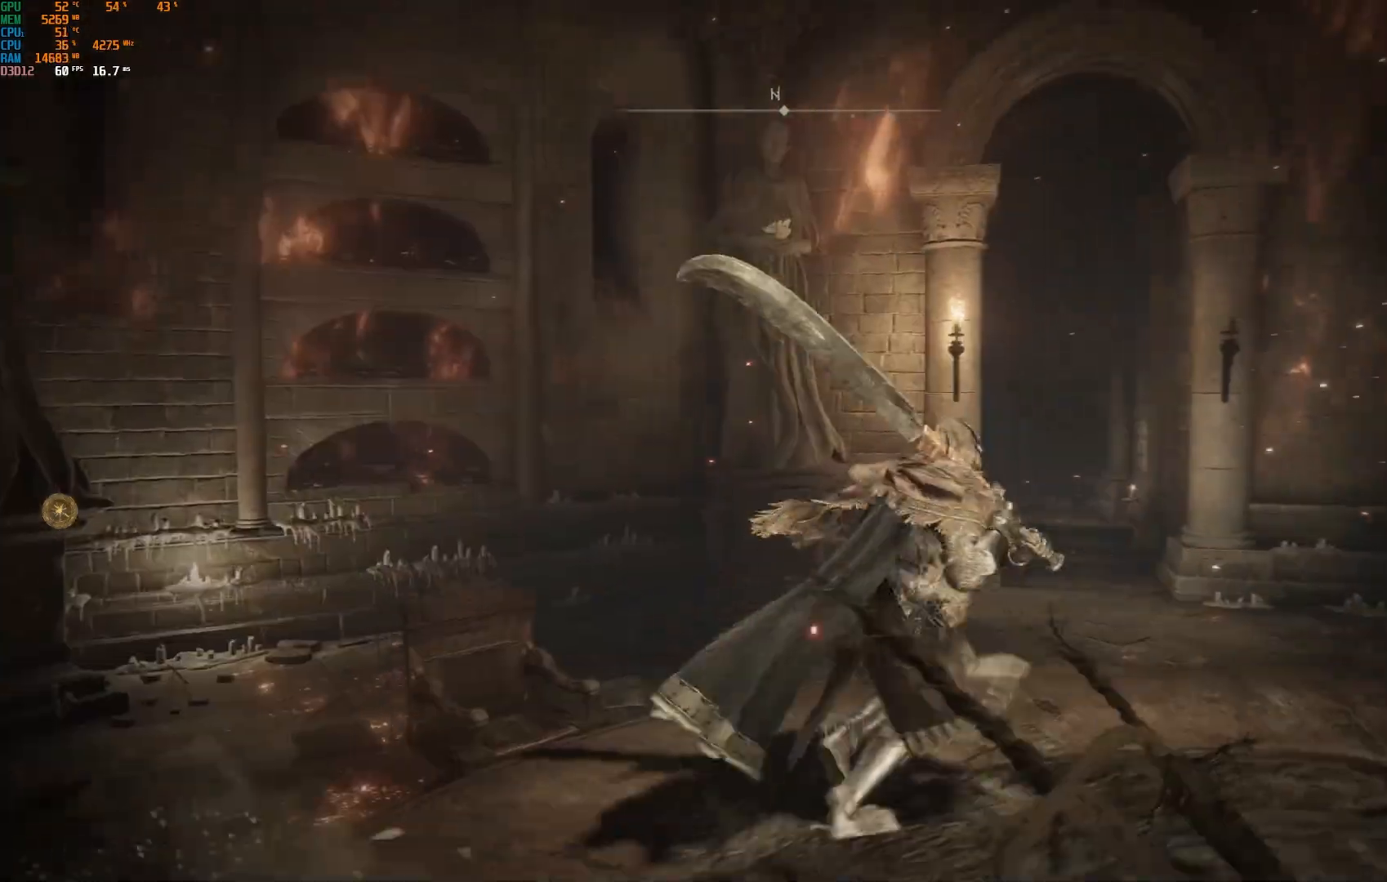
{"buttons": [], "left_stick": "right", "right_stick": "center", "events": [[67, "left_stick", "center"], [67, "right_stick", "center"], [417, "left_stick", "right"]]}
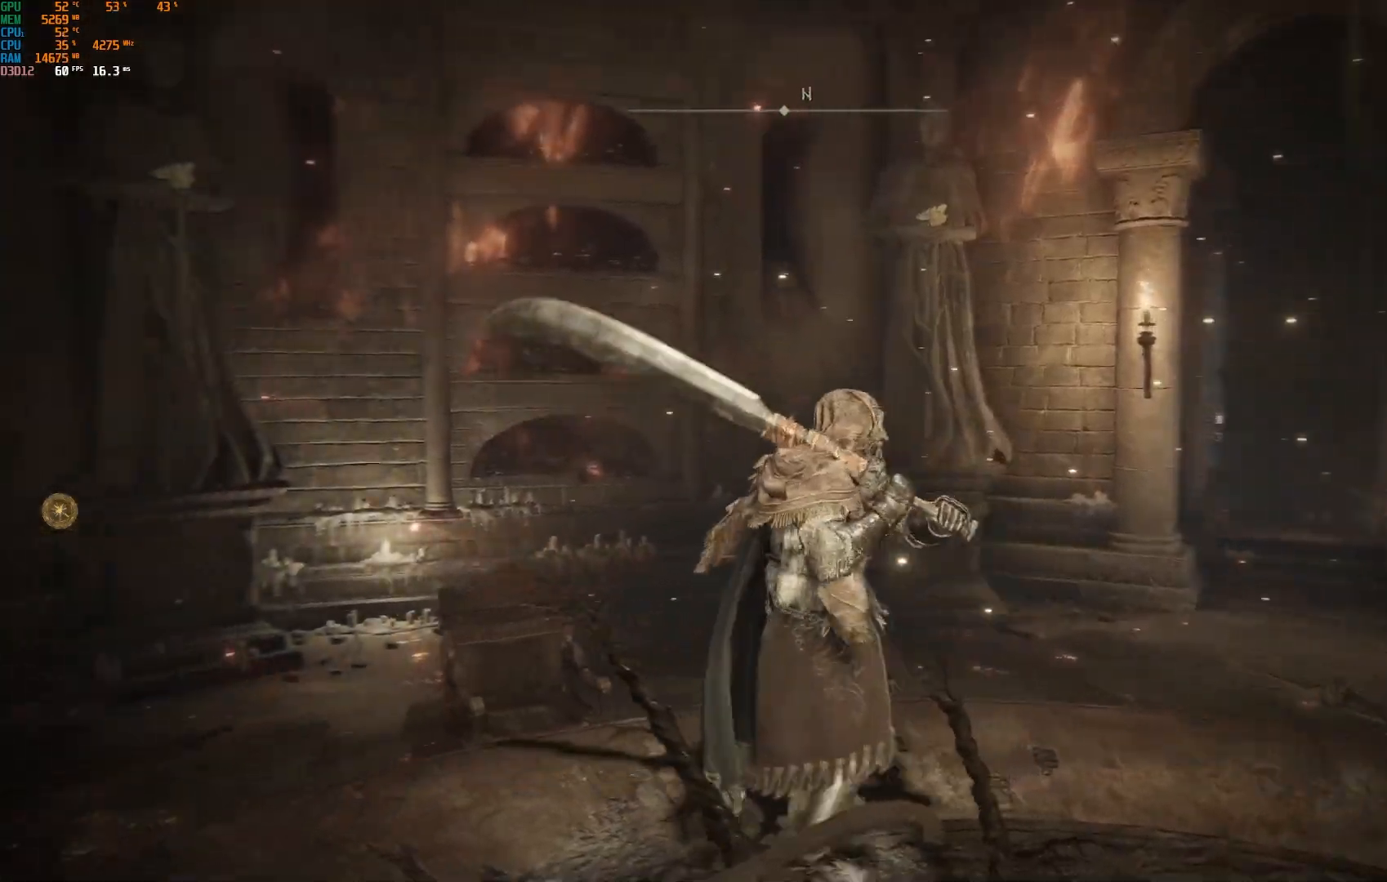
{"buttons": [], "left_stick": "center", "right_stick": "left", "events": [[233, "left_stick", "center"], [350, "right_stick", "left"]]}